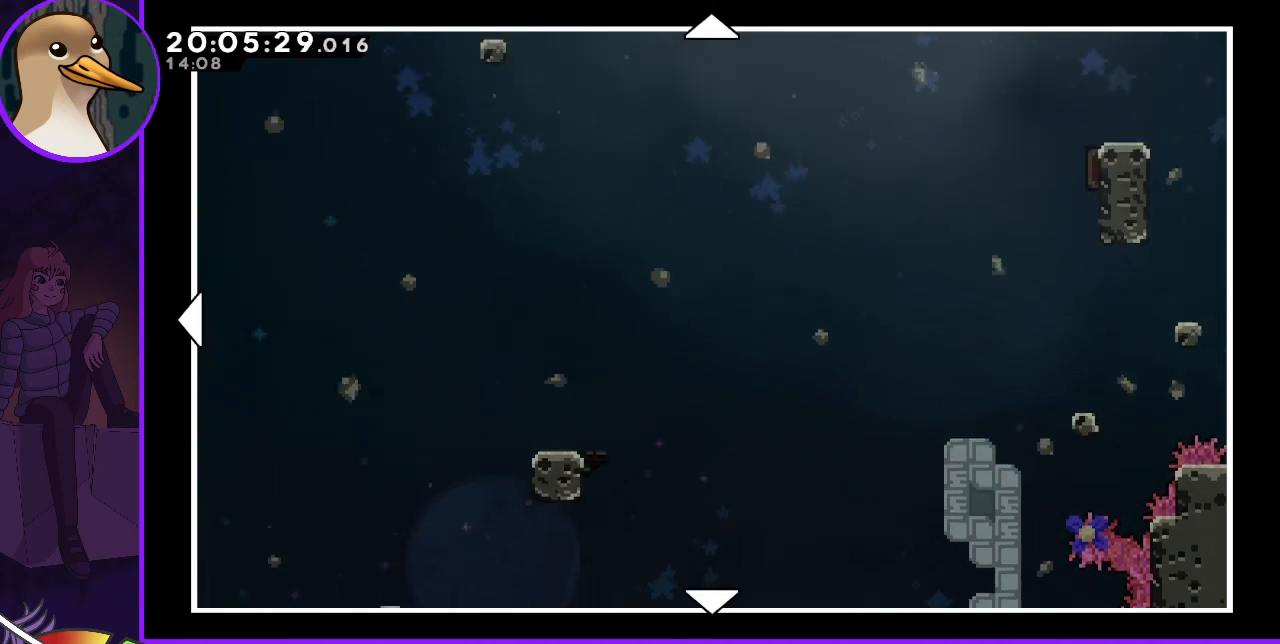
Gameplay with keyboard; each line is a JSON object with the keys held at the frame after it. "events" lists presses ("down") and releases ("up") of "dash", "demo", "down", "grab", "jump", "jump2", "left", "right" and "up" between this image and that frame as [ms after this image, input, new state], when the widget could be followed in between. No other keys are recorded. Mouse input is not recorded. Key names are as the overlay labels them; some are game actions (e.g. jump) rather than physical keys.
{"keys": ["up"], "events": []}
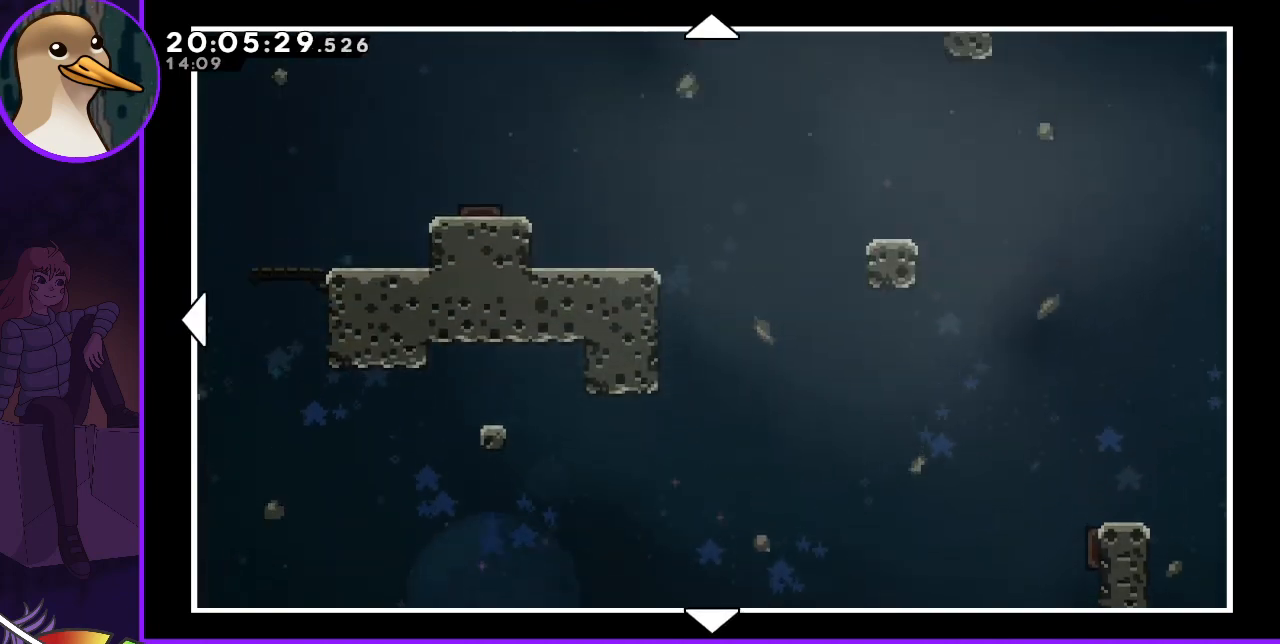
{"keys": ["up"], "events": []}
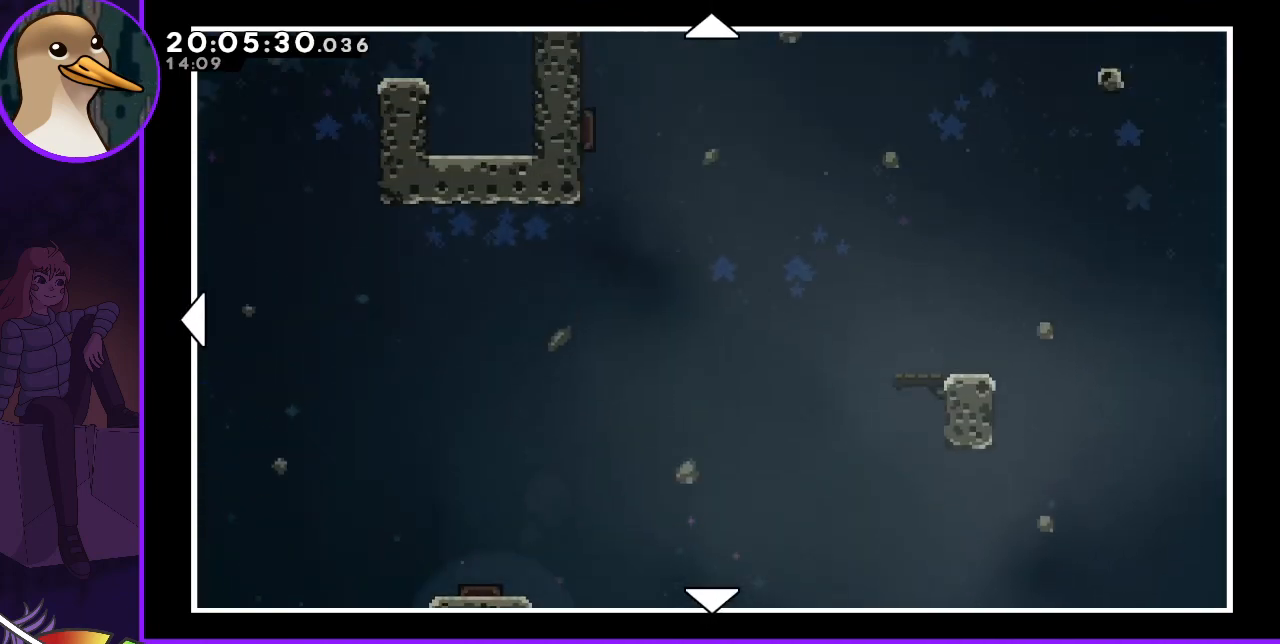
{"keys": ["up"], "events": []}
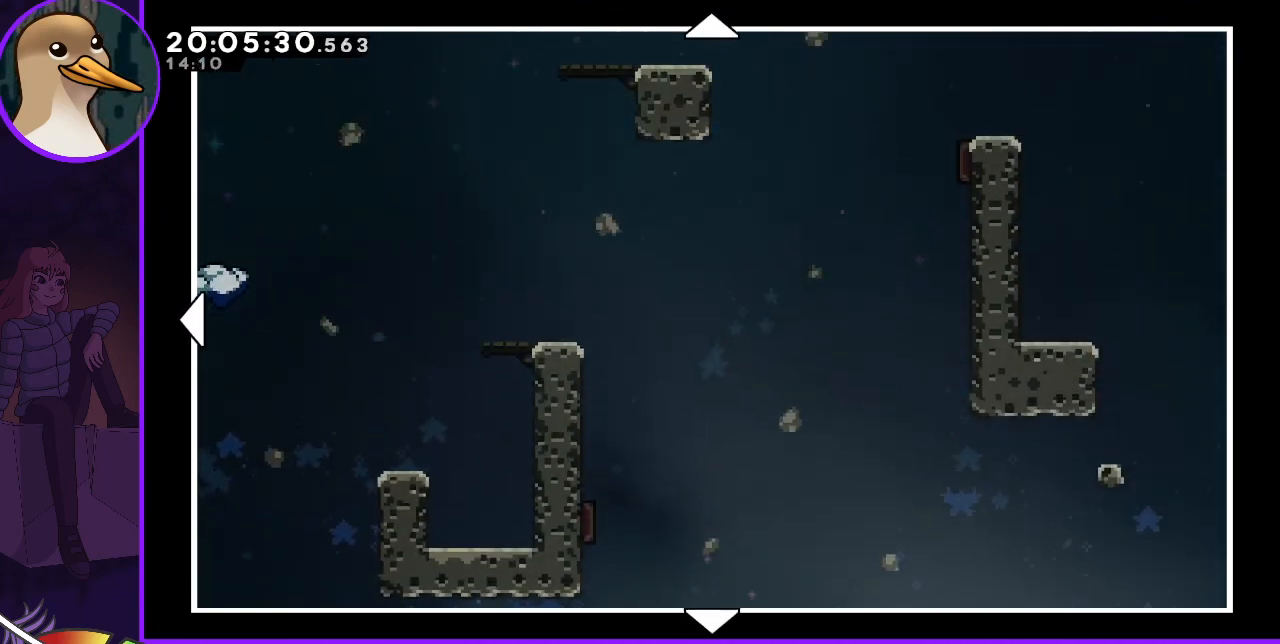
{"keys": ["up"], "events": []}
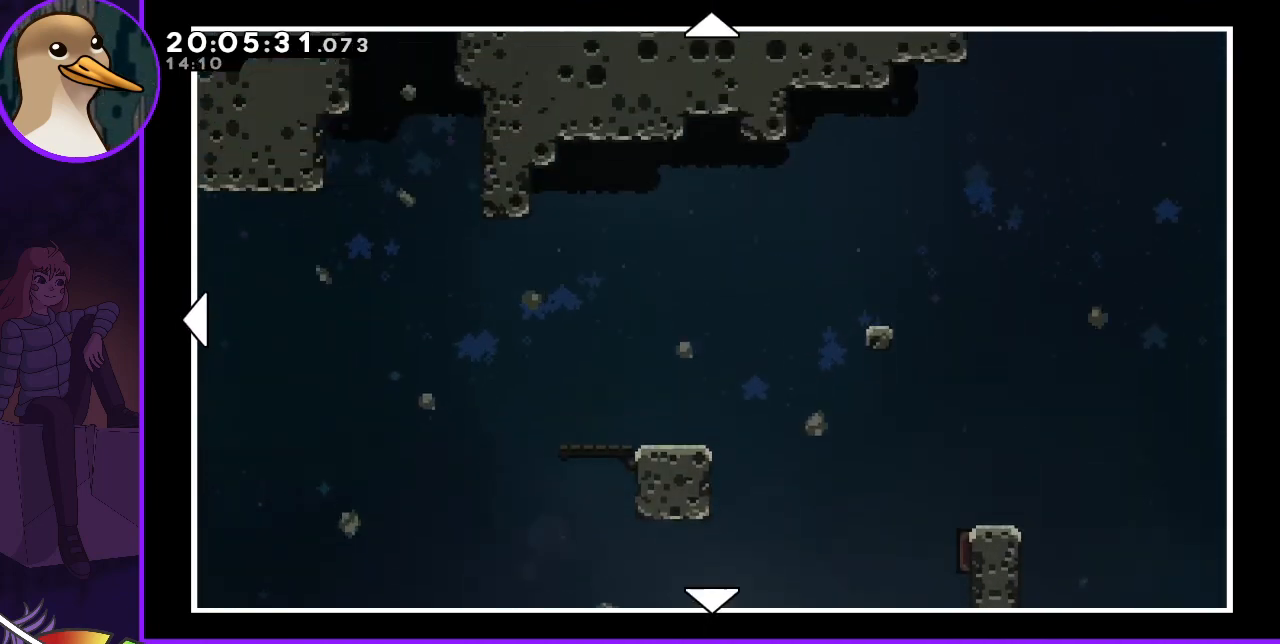
{"keys": ["up"], "events": []}
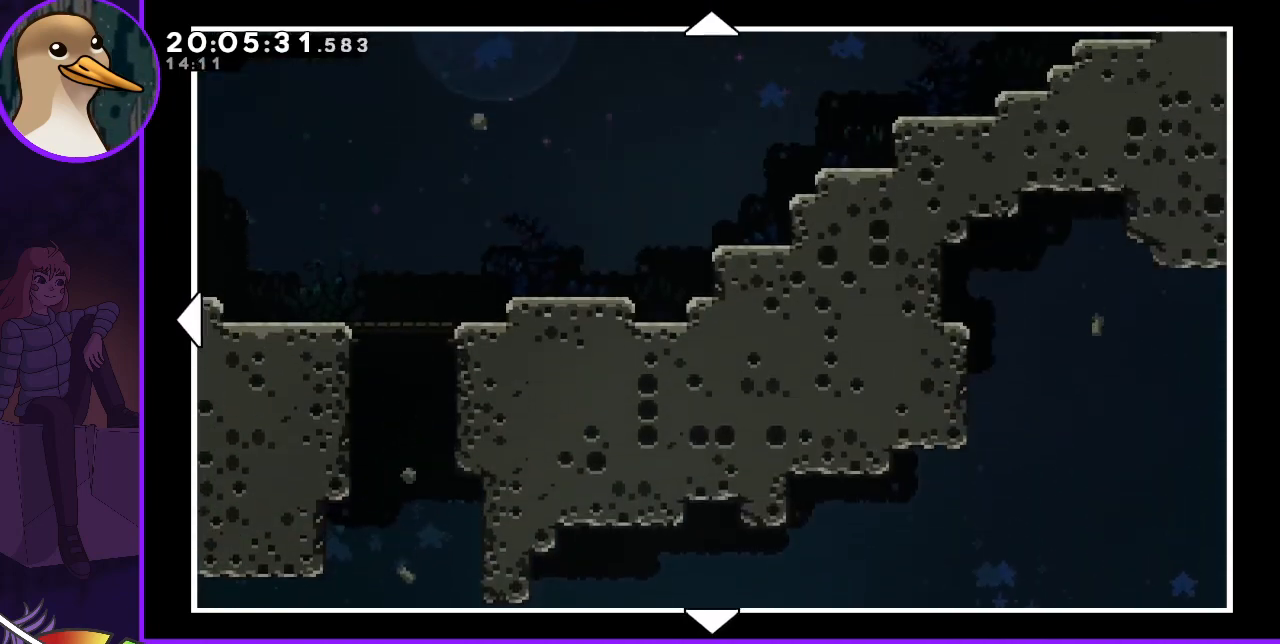
{"keys": ["up"], "events": []}
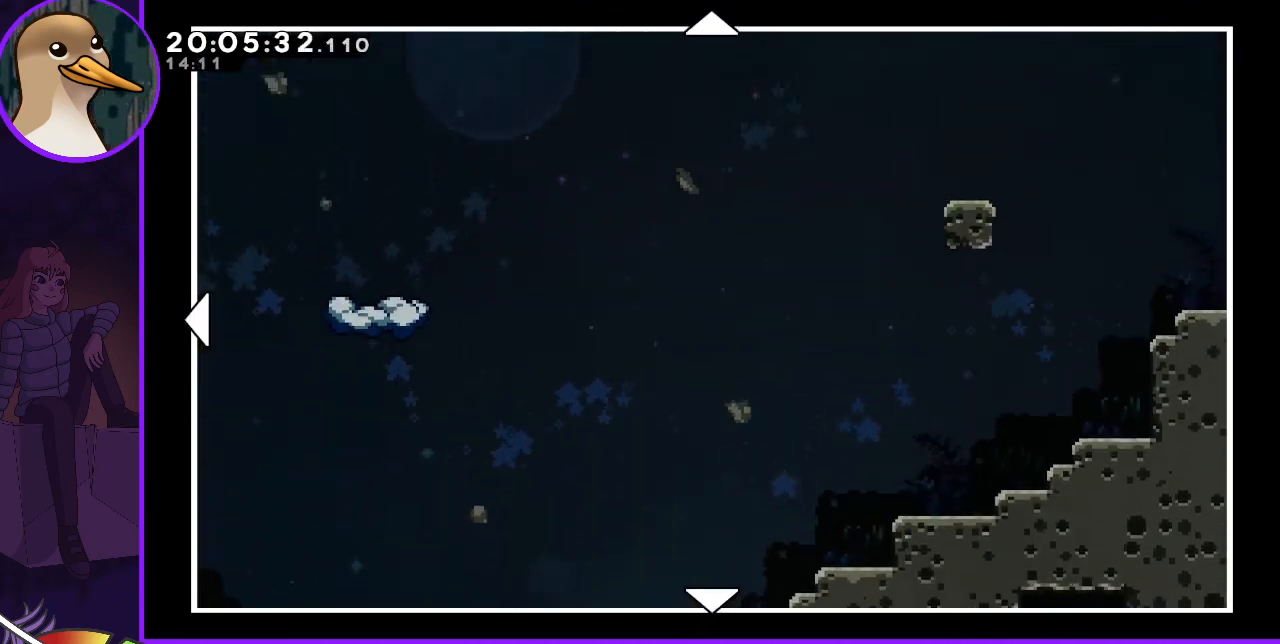
{"keys": ["up"], "events": []}
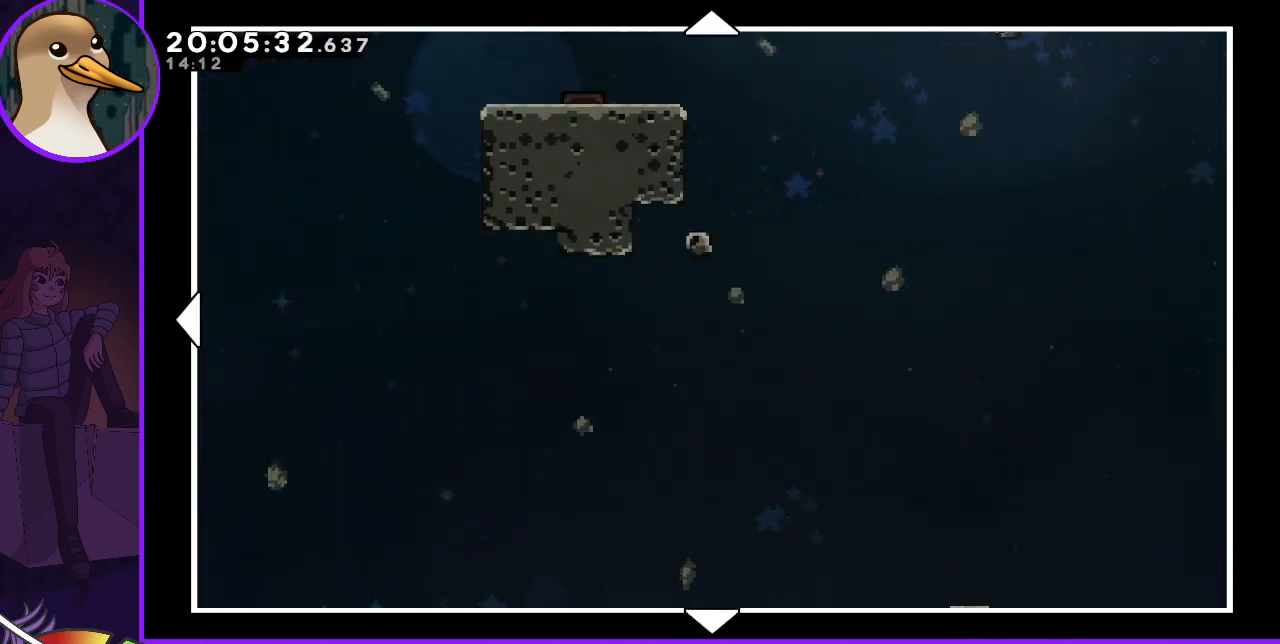
{"keys": ["up"], "events": []}
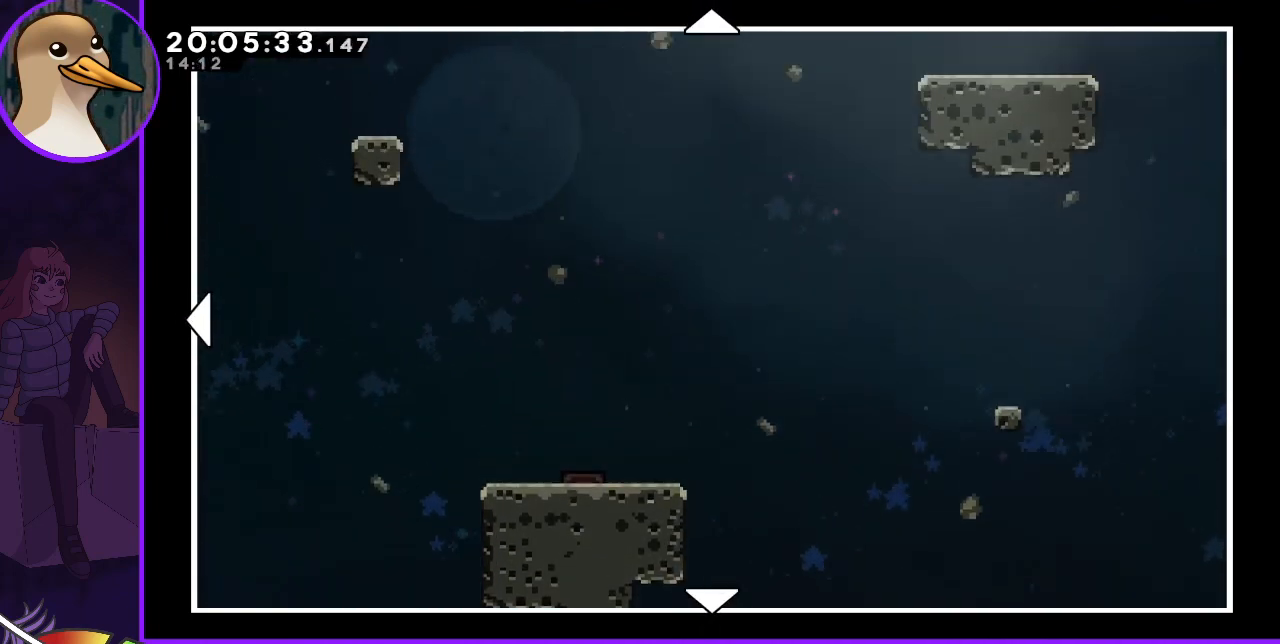
{"keys": ["up"], "events": []}
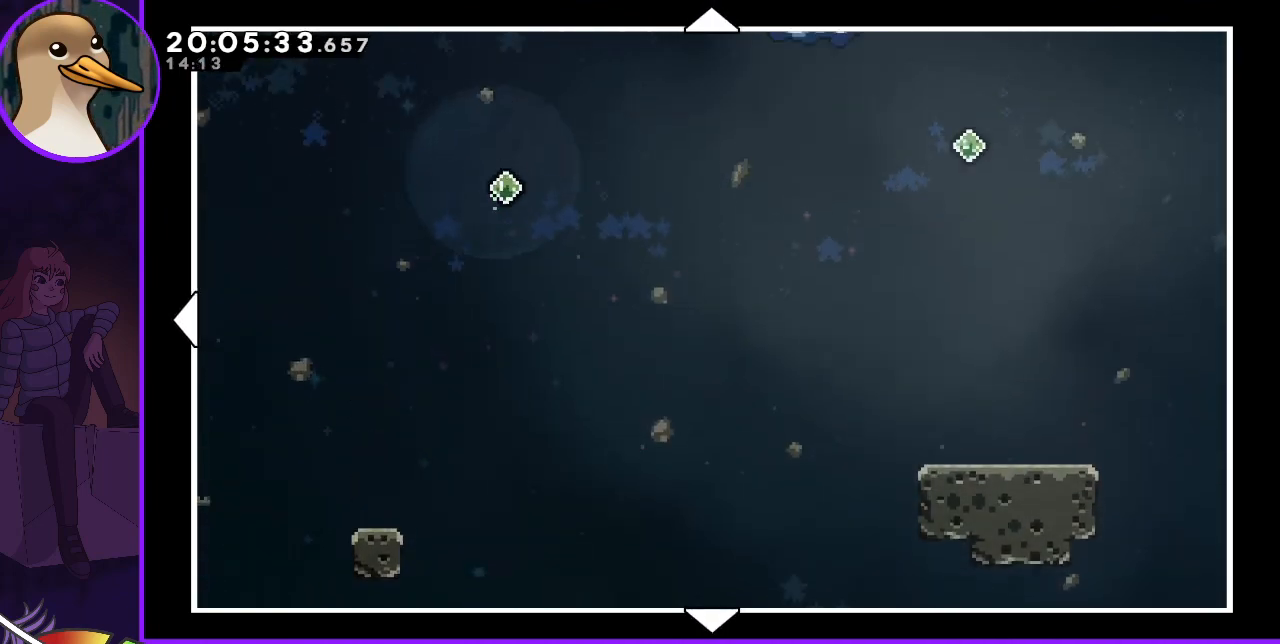
{"keys": ["up"], "events": []}
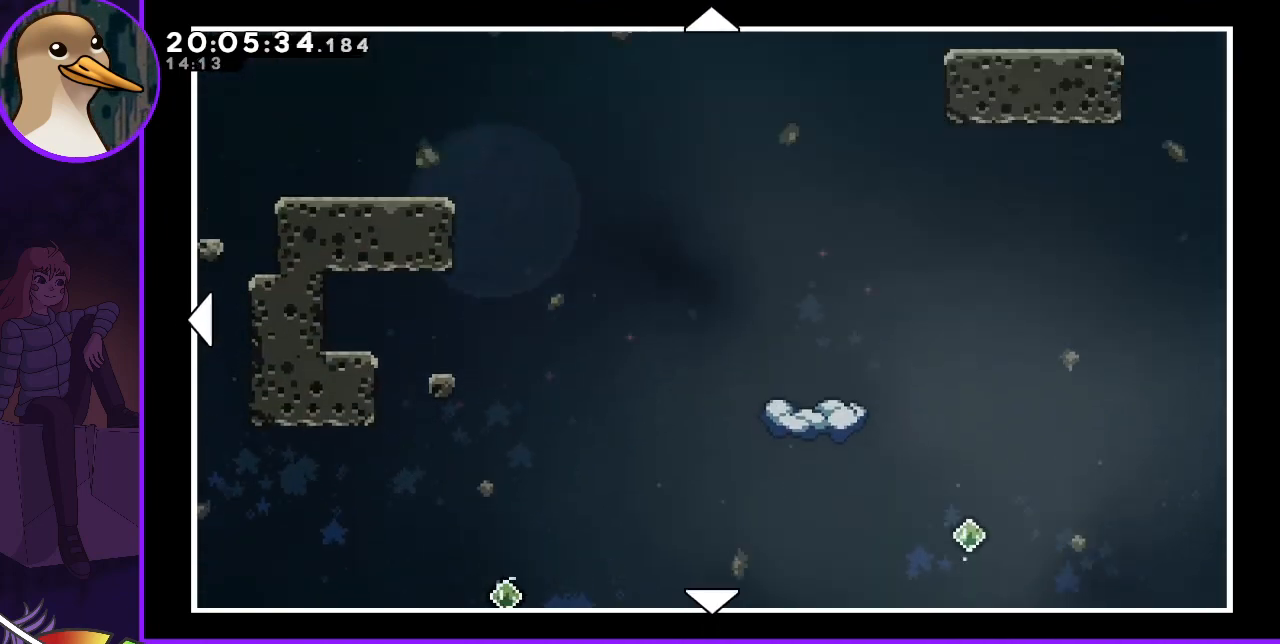
{"keys": ["up"], "events": []}
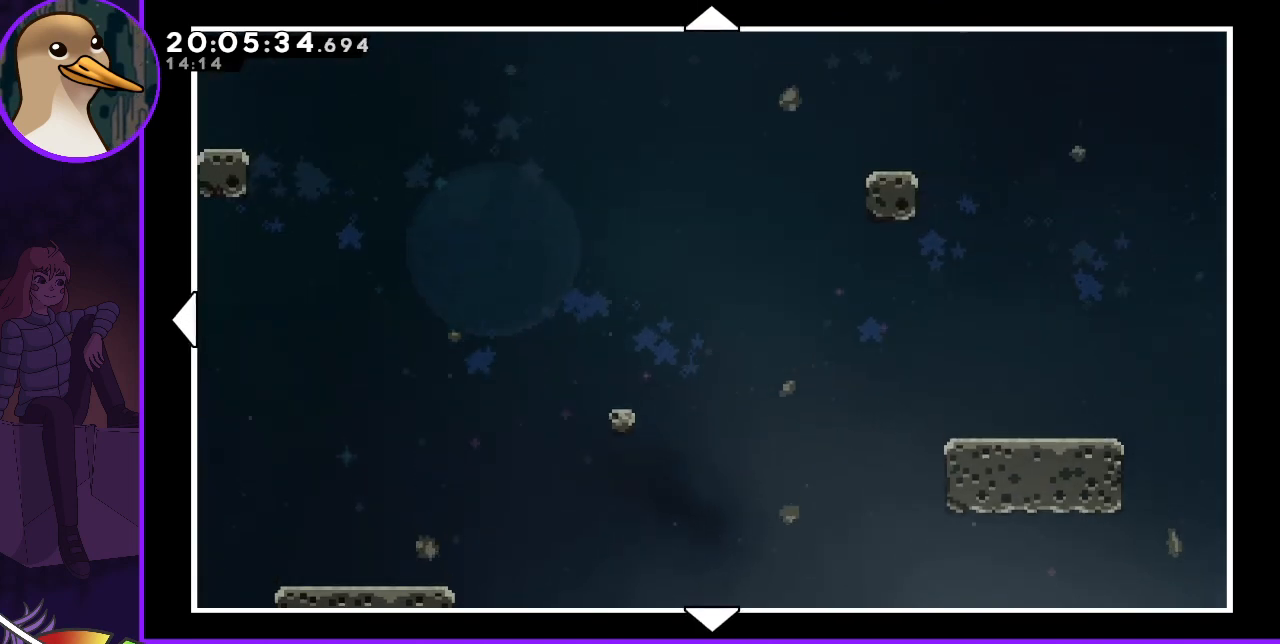
{"keys": ["up"], "events": []}
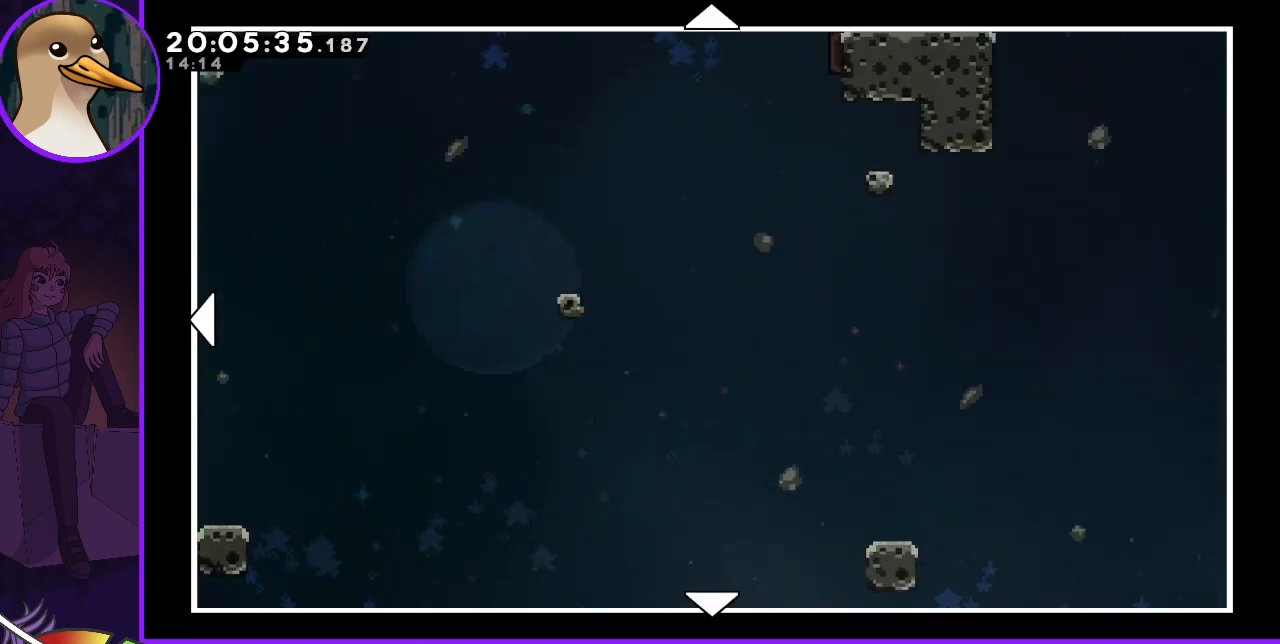
{"keys": ["up"], "events": []}
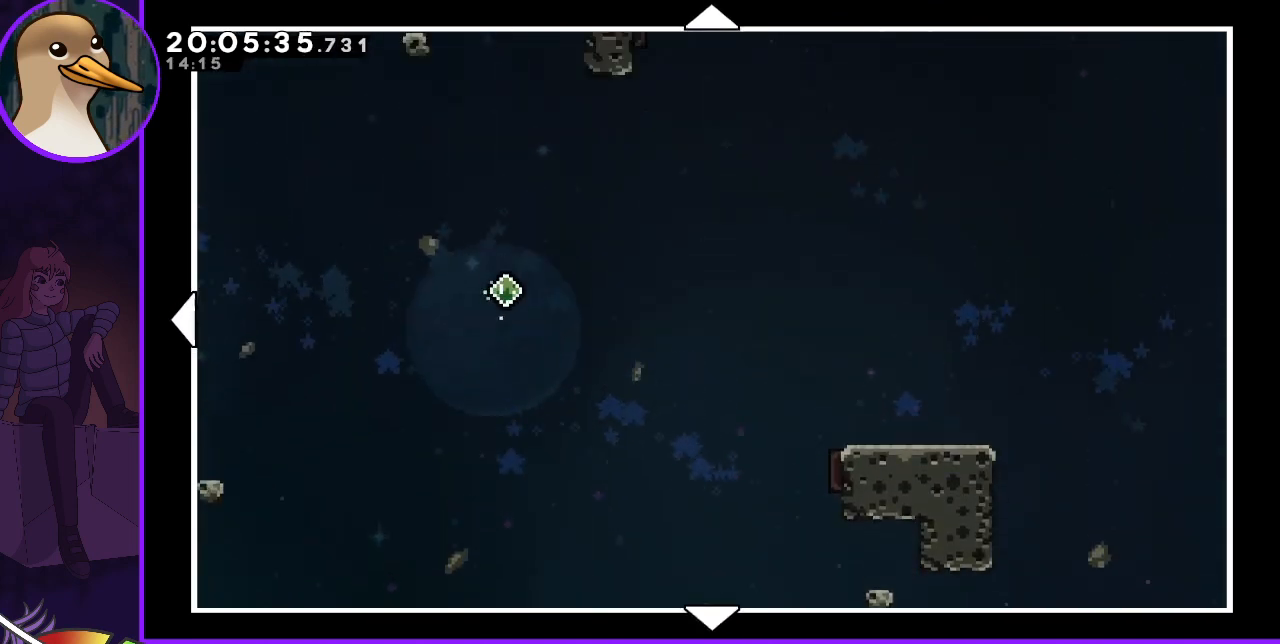
{"keys": ["up"], "events": []}
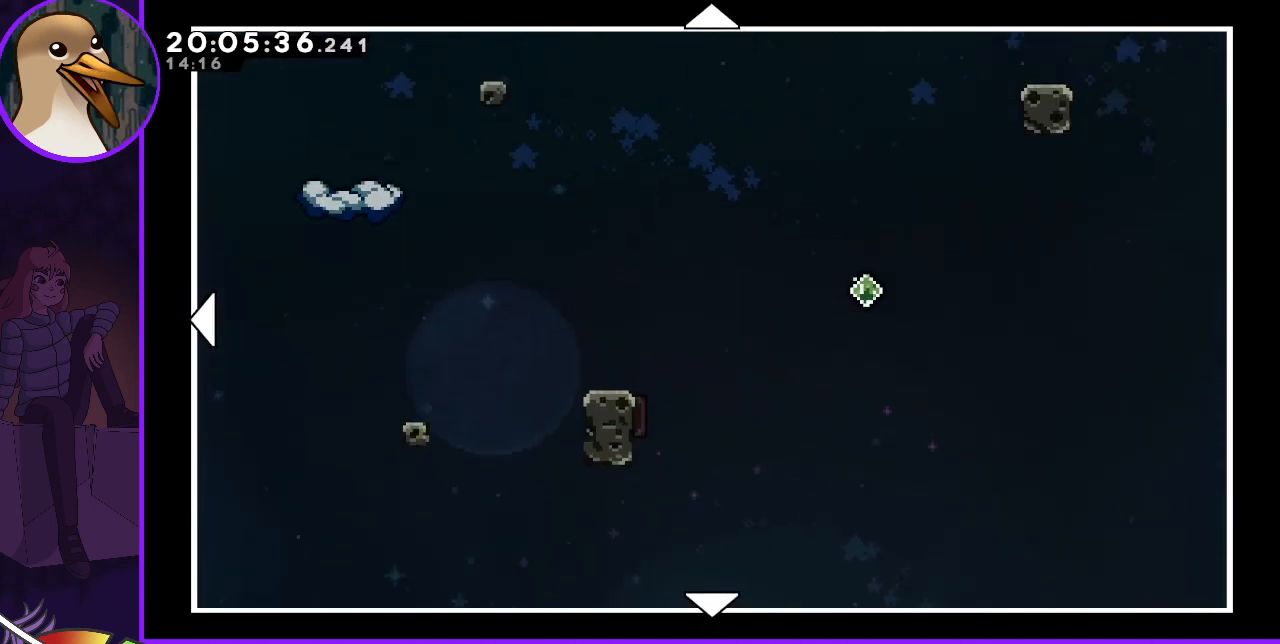
{"keys": ["up"], "events": []}
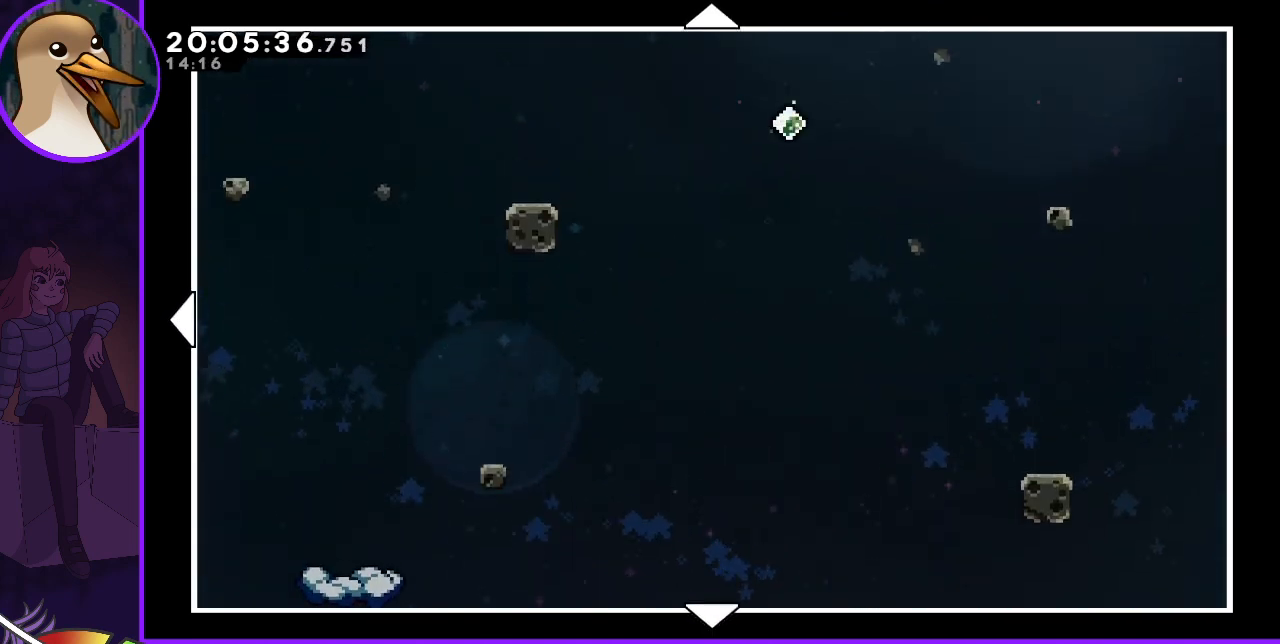
{"keys": ["up"], "events": []}
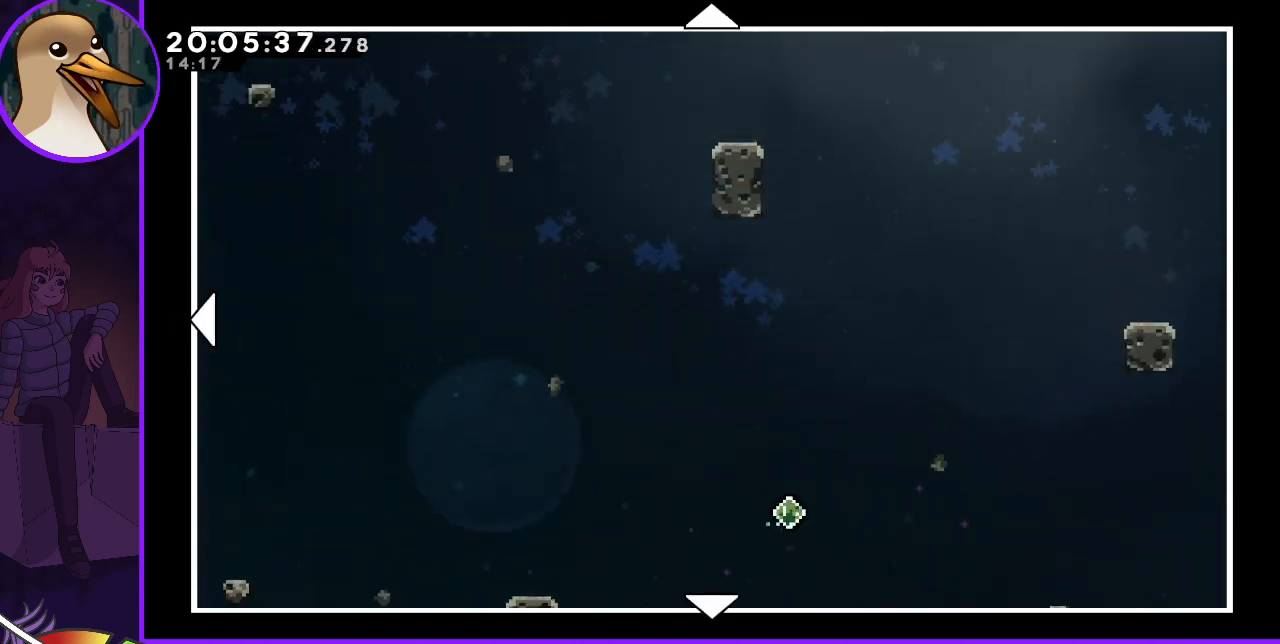
{"keys": ["up"], "events": []}
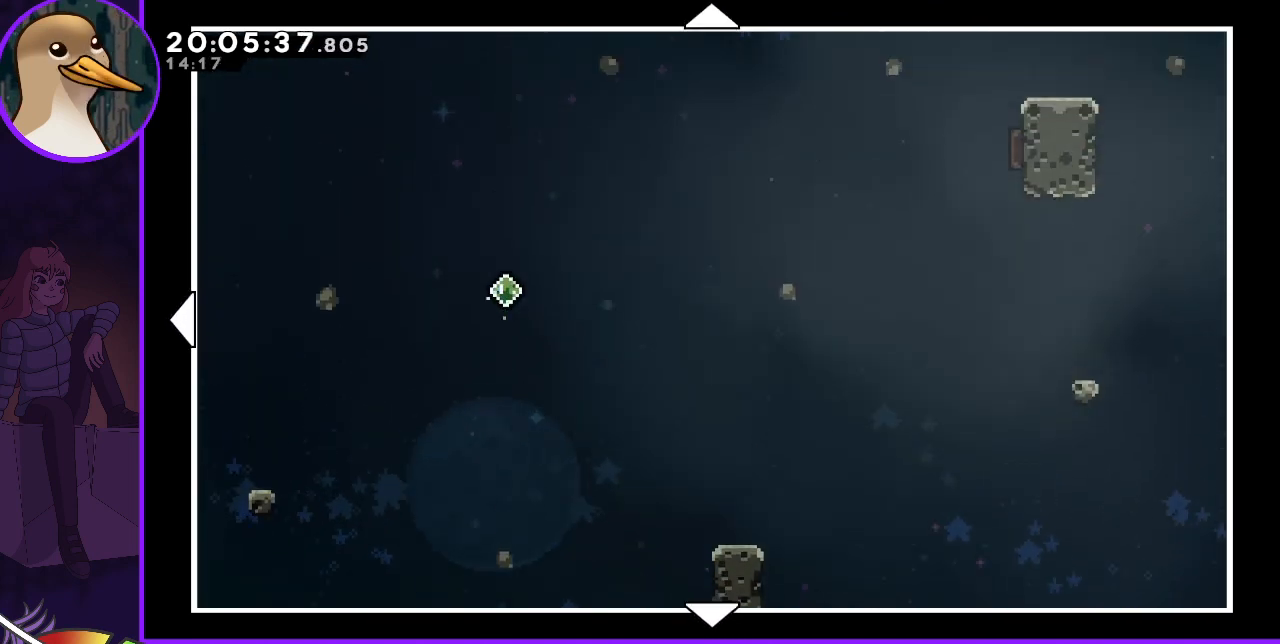
{"keys": ["up"], "events": []}
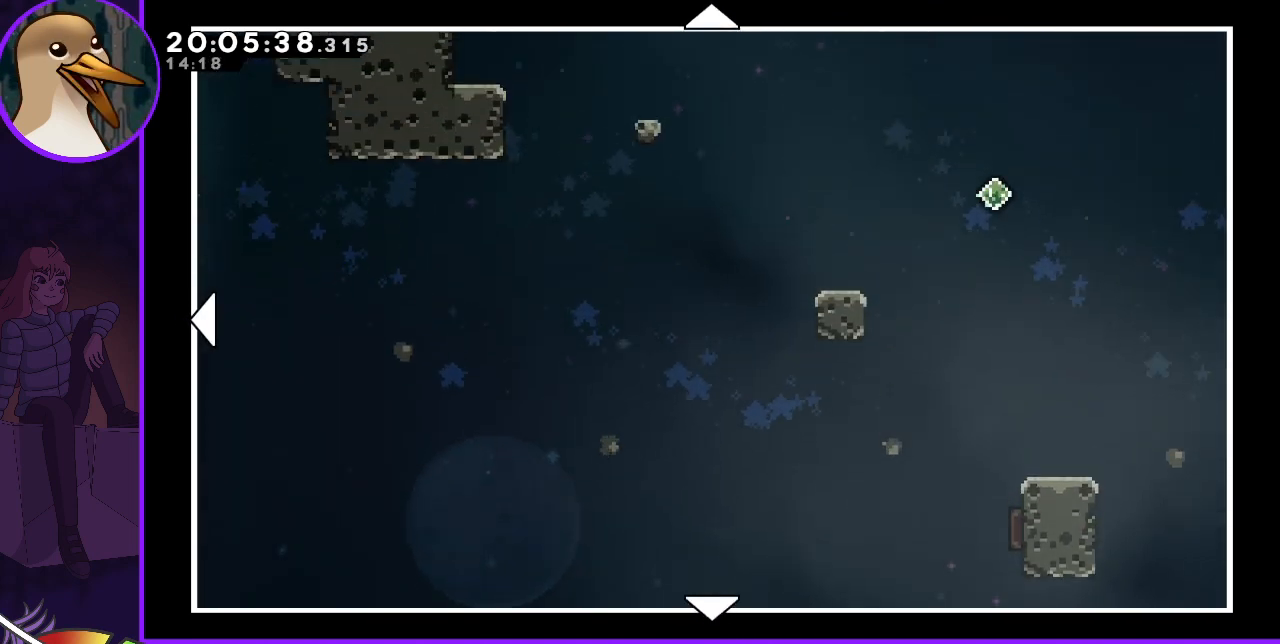
{"keys": ["up"], "events": []}
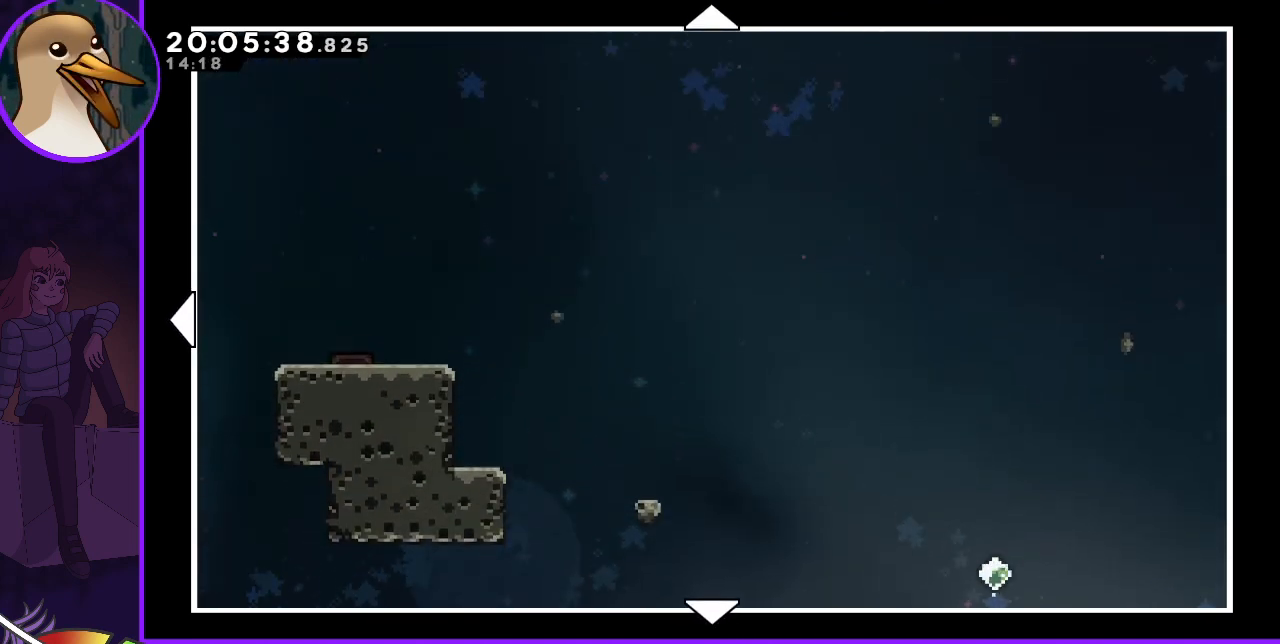
{"keys": ["up"], "events": []}
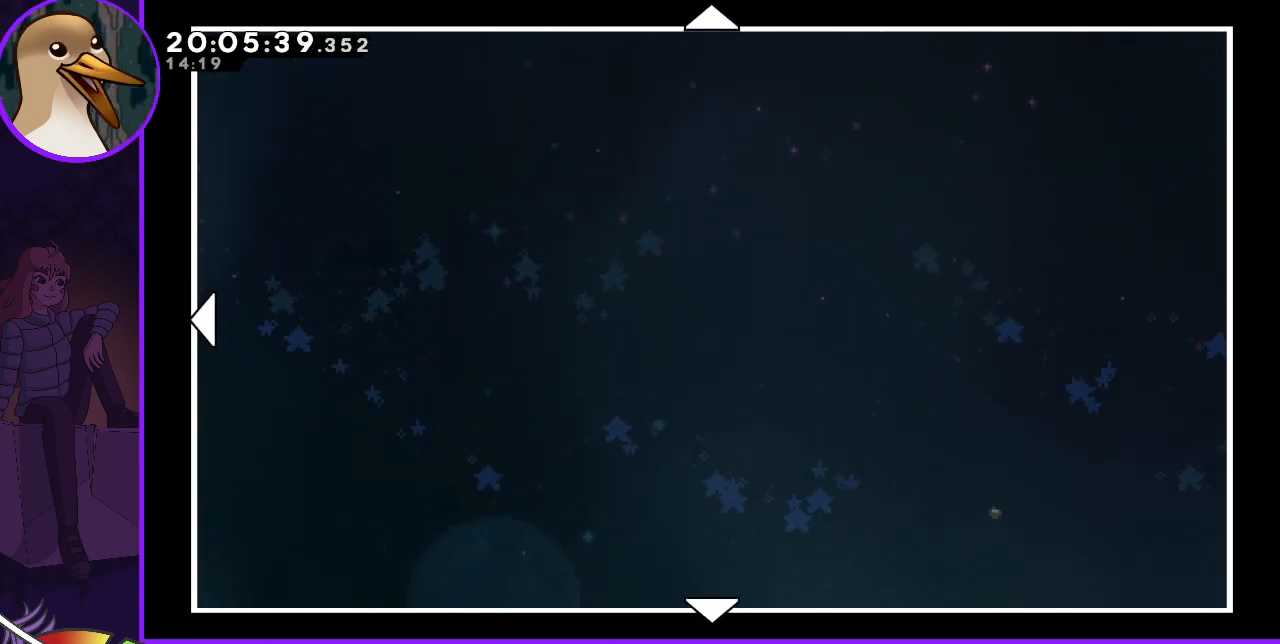
{"keys": ["up"], "events": []}
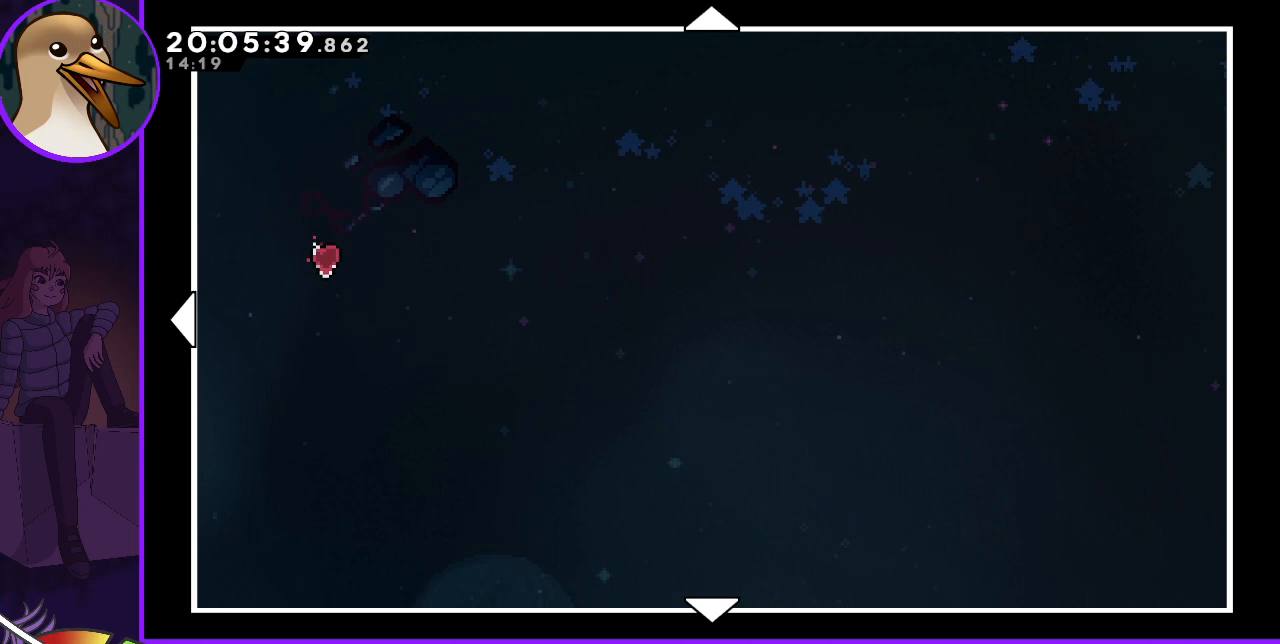
{"keys": ["left", "up"], "events": [[400, "left", "down"]]}
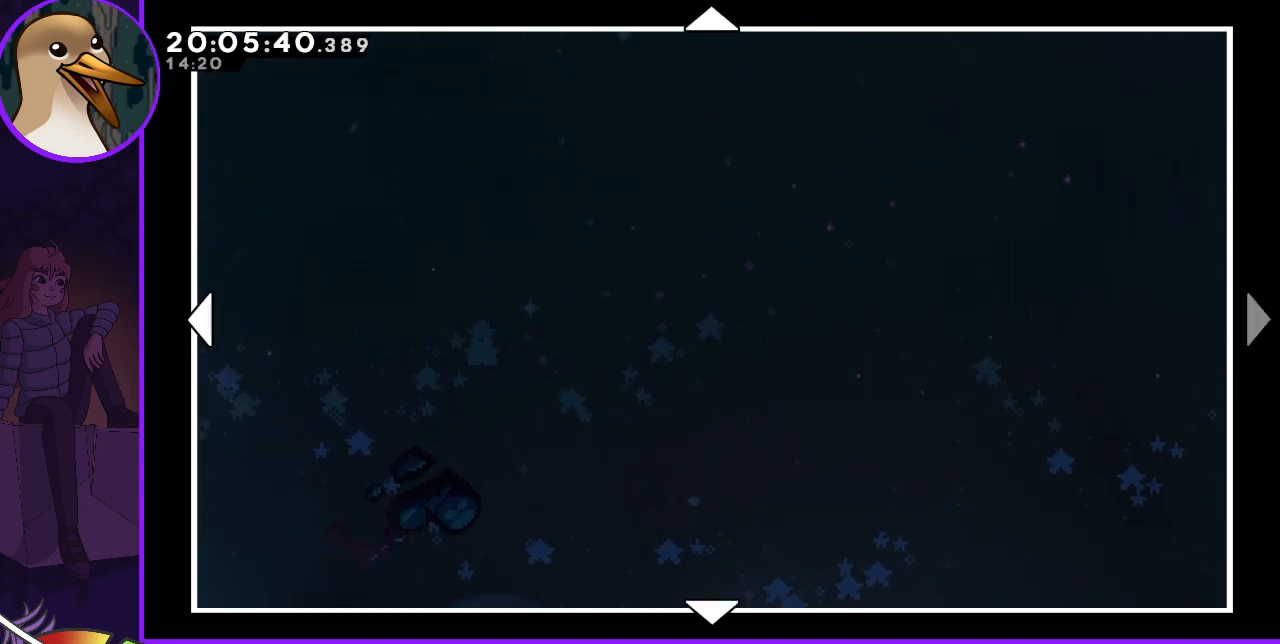
{"keys": ["down"], "events": [[33, "left", "up"], [100, "left", "down"], [100, "up", "up"], [300, "down", "down"], [467, "left", "up"]]}
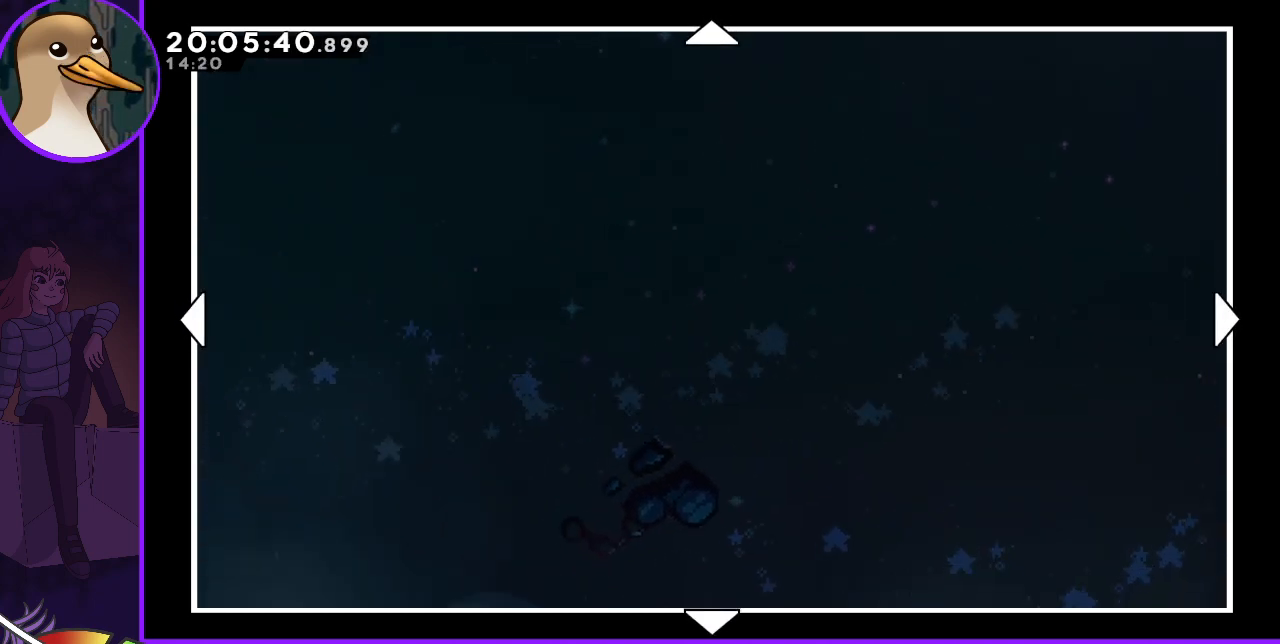
{"keys": ["down"], "events": []}
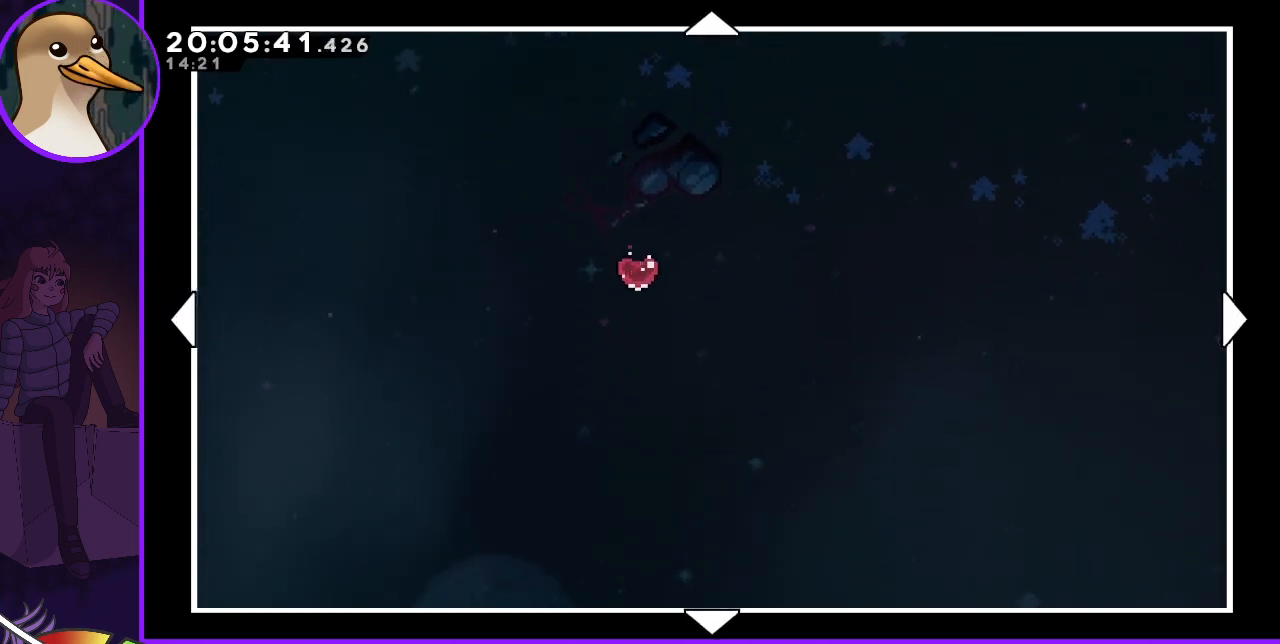
{"keys": [], "events": [[33, "down", "up"], [133, "left", "down"], [267, "left", "up"]]}
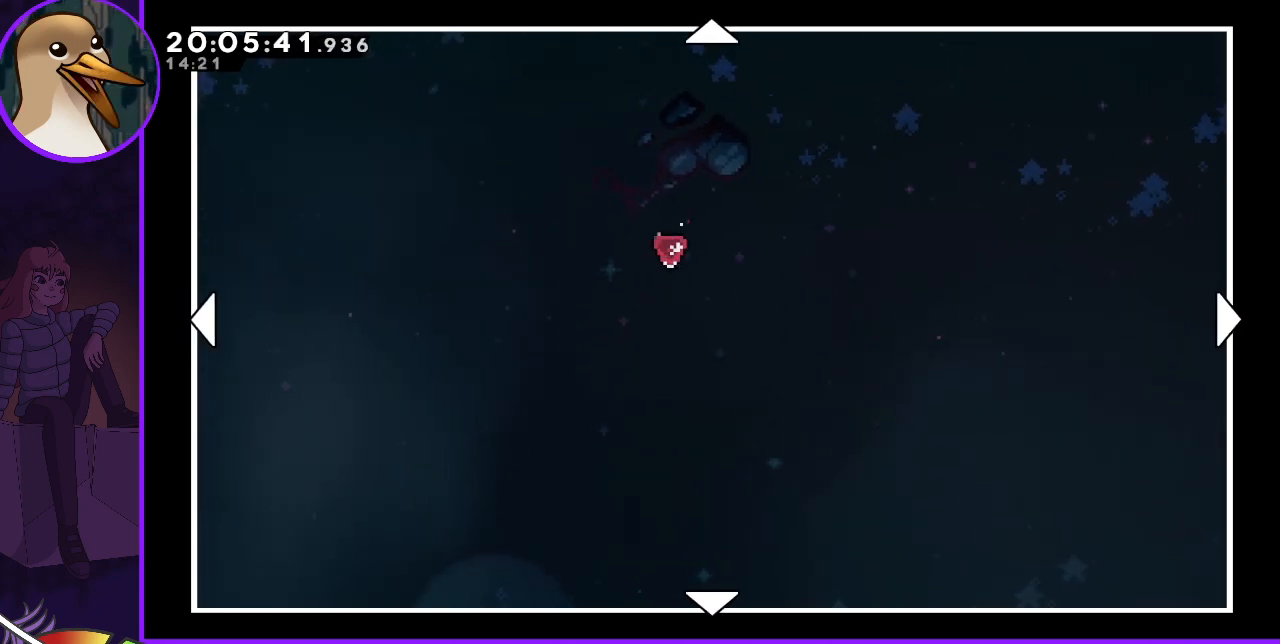
{"keys": ["left"], "events": [[500, "left", "down"]]}
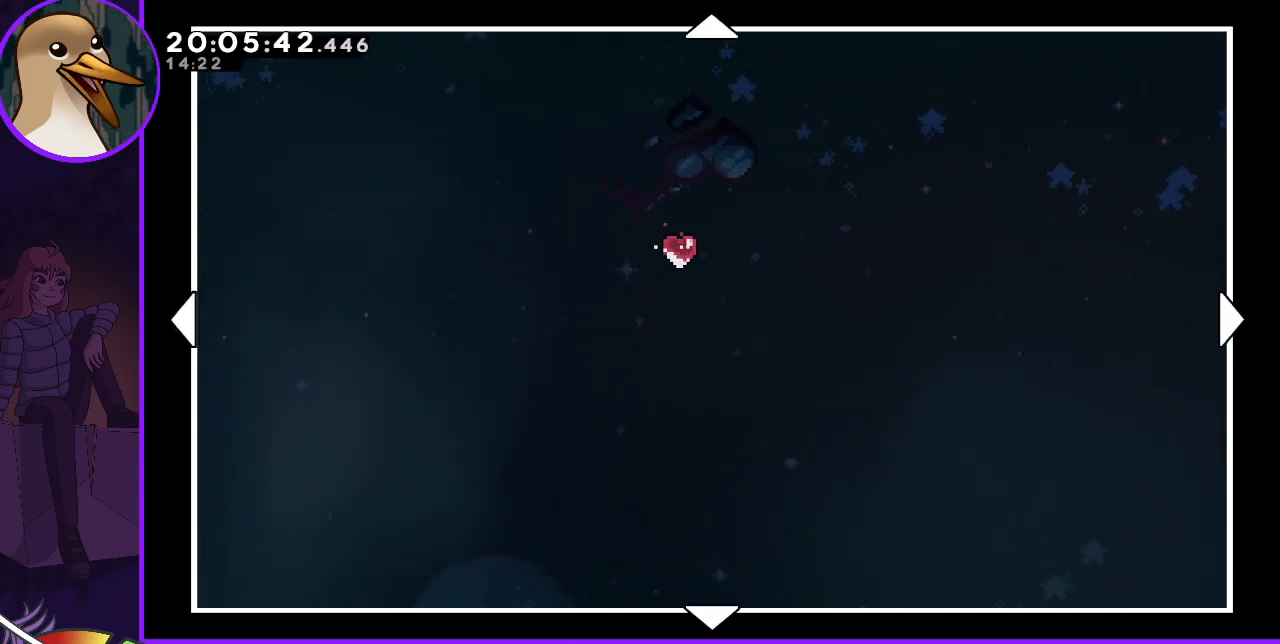
{"keys": ["left"], "events": []}
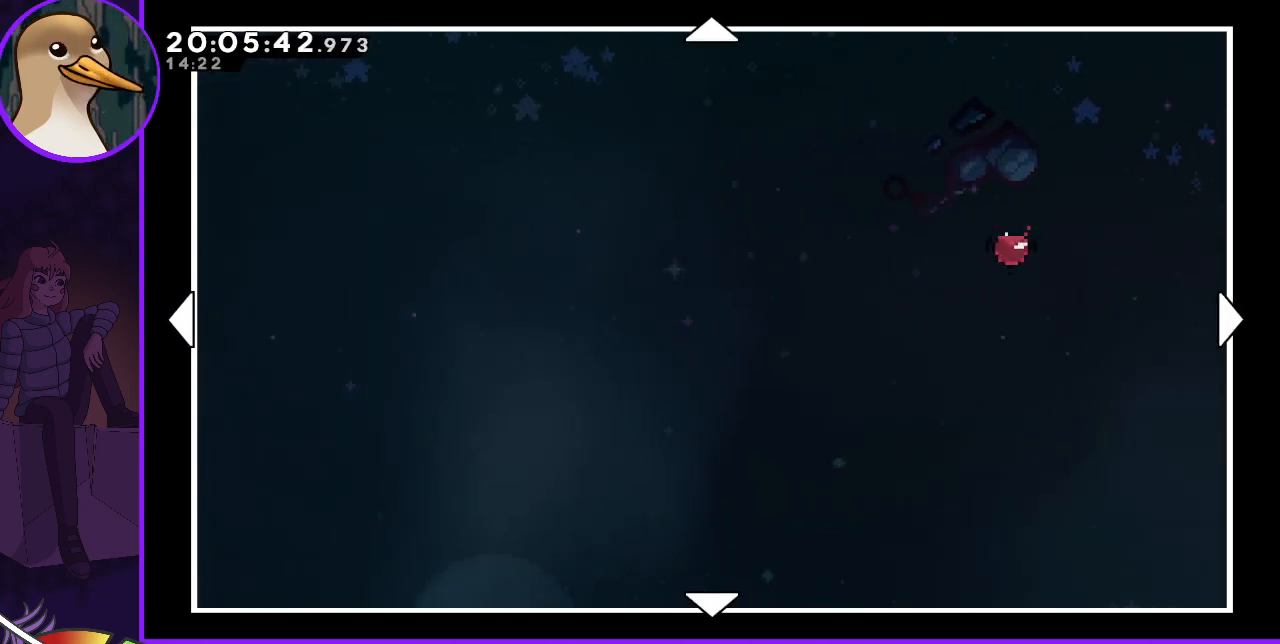
{"keys": ["down", "left"], "events": [[500, "down", "down"]]}
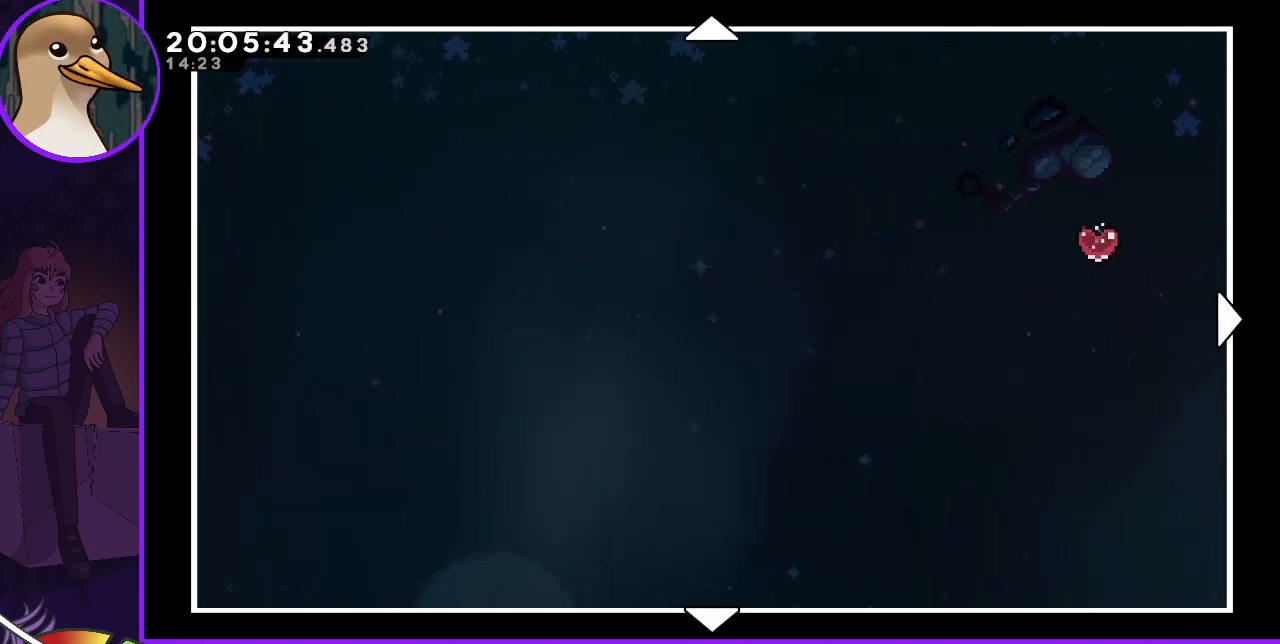
{"keys": ["down"], "events": [[100, "left", "up"]]}
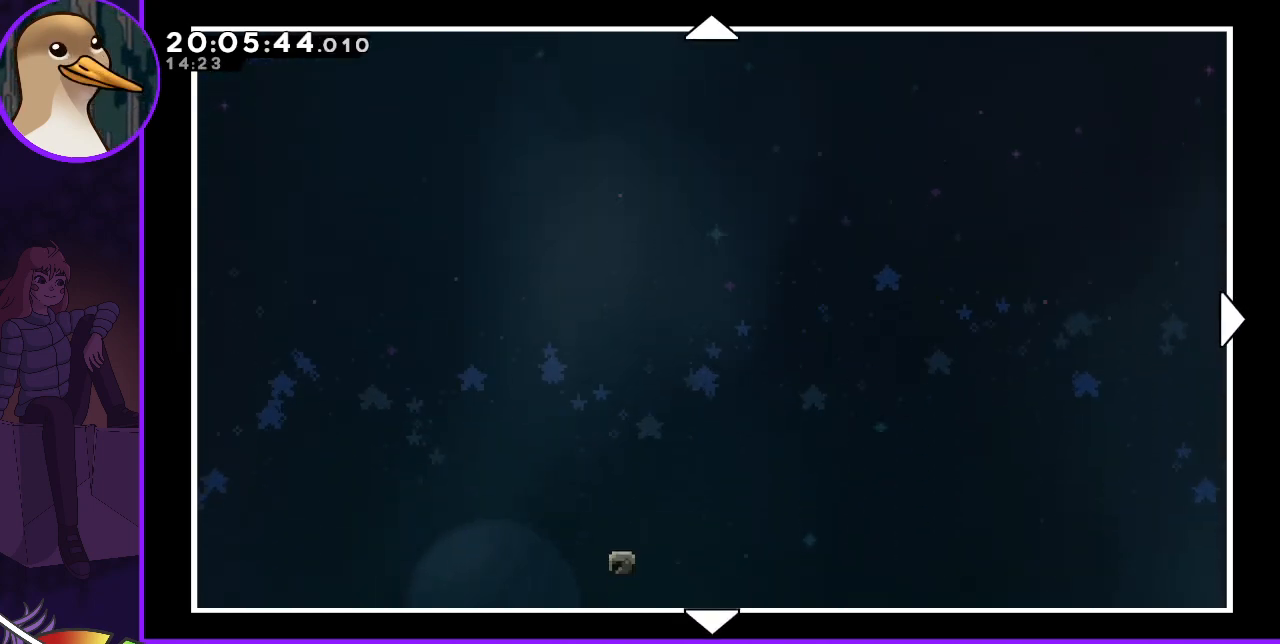
{"keys": ["down"], "events": []}
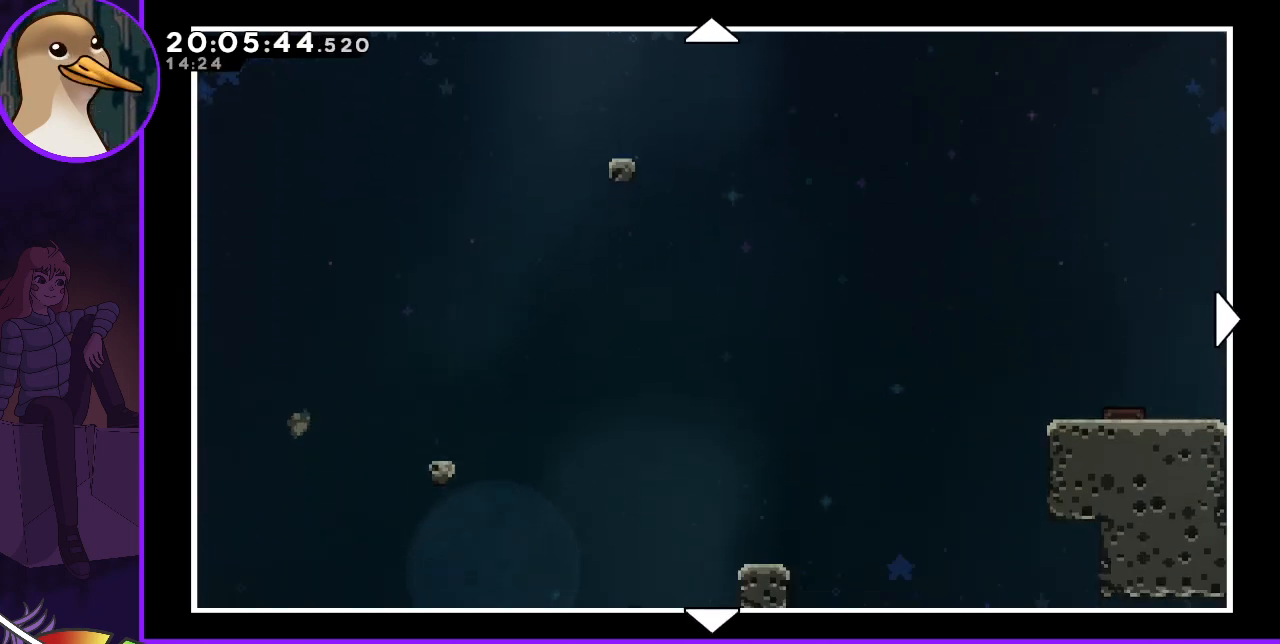
{"keys": ["down"], "events": []}